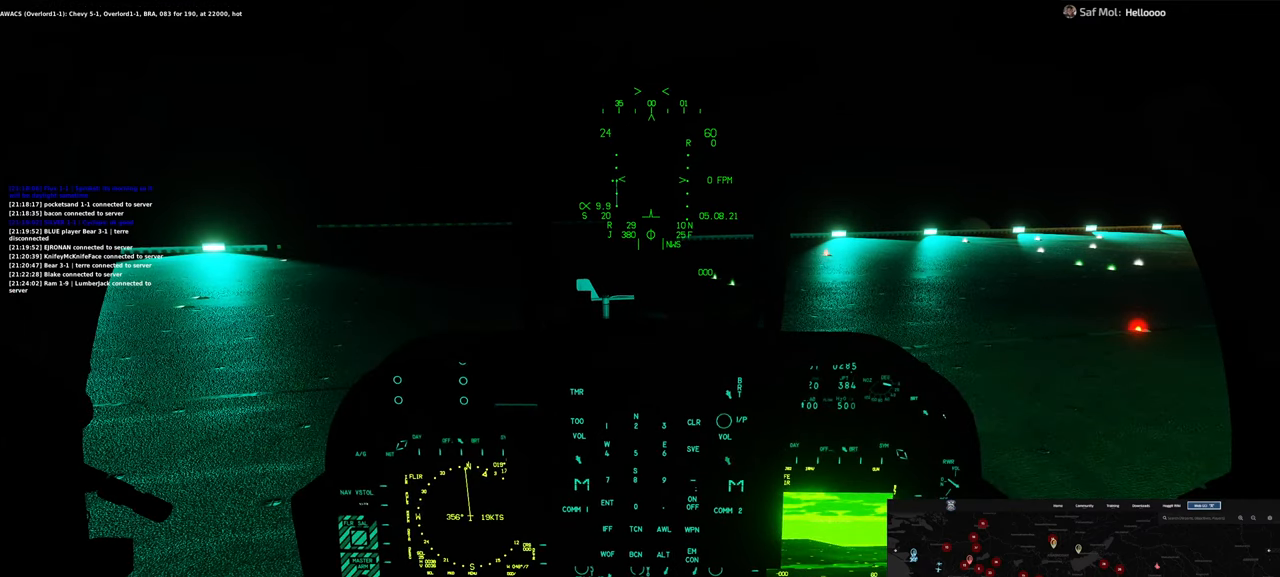
Gameplay with a controller (Xbox layout); each line is a JSON object with the inputs held at the frame after it (dt_ms = milliseconds from this image to that frame). "events" lists button and stick changes between this image and that frame as [ms after this image, input, new state], when the widget could be followed in between. Not read: L2.
{"dt_ms": 500, "buttons": [], "left_stick": "center", "right_stick": "center", "events": []}
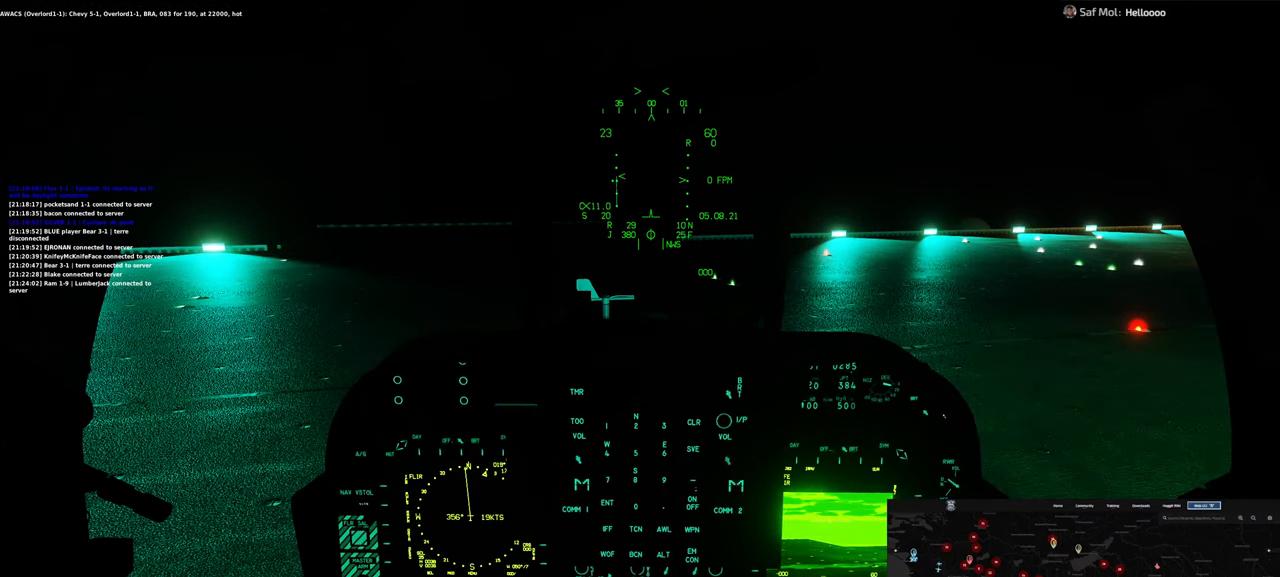
{"dt_ms": 500, "buttons": ["R1"], "left_stick": "center", "right_stick": "center", "events": [[317, "R1", "down"]]}
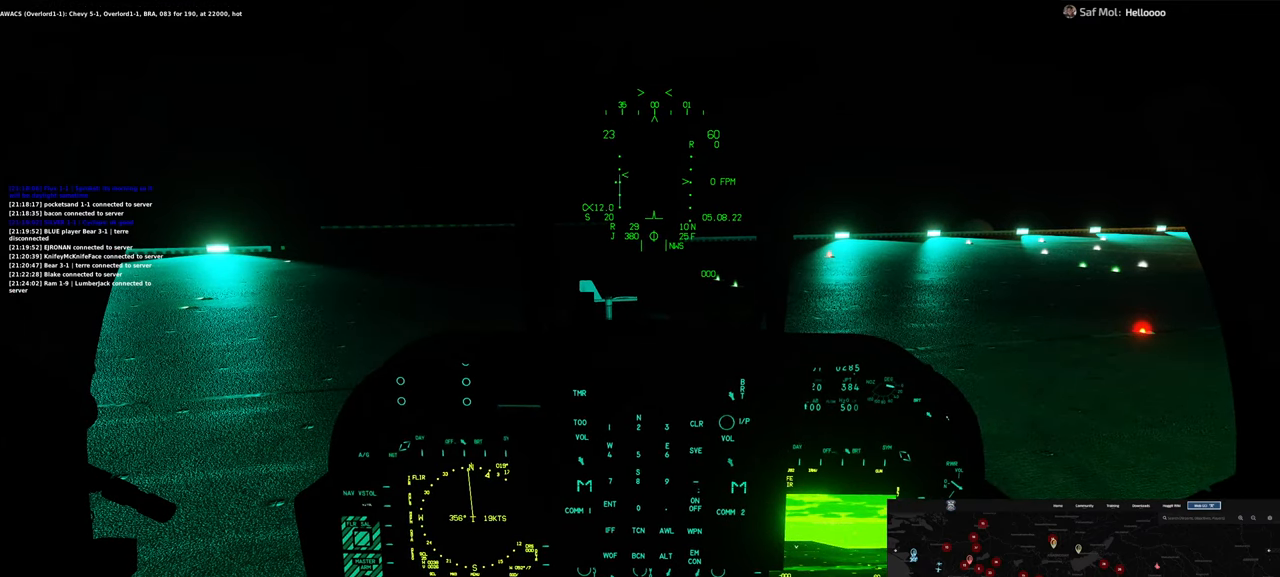
{"dt_ms": 500, "buttons": ["R1"], "left_stick": "center", "right_stick": "center", "events": []}
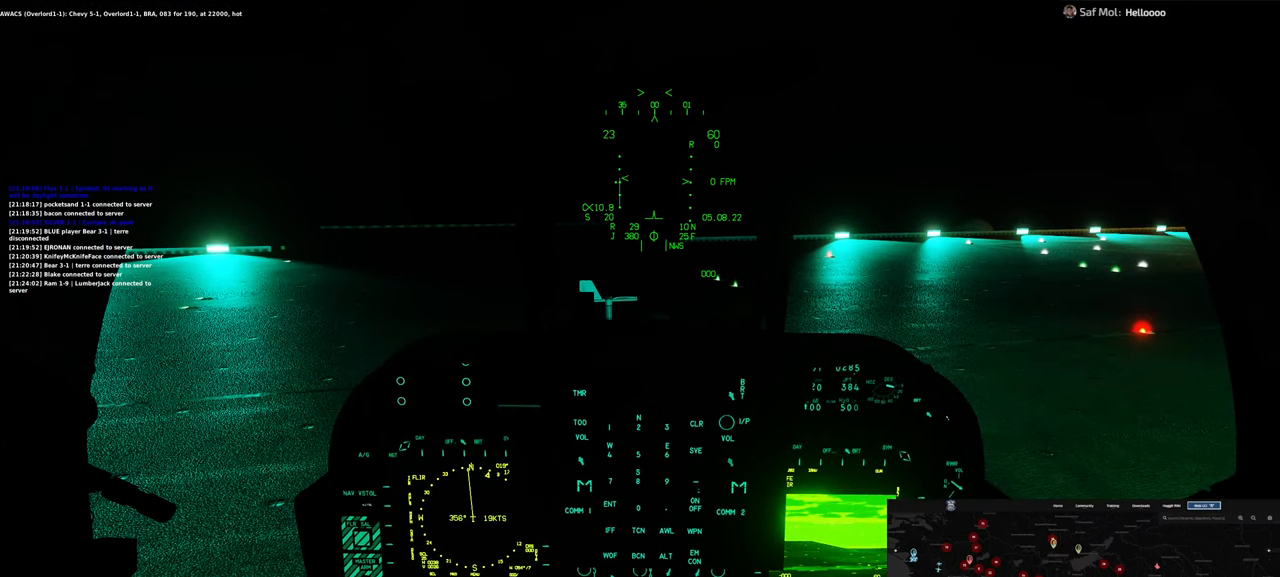
{"dt_ms": 500, "buttons": ["R1"], "left_stick": "center", "right_stick": "center", "events": []}
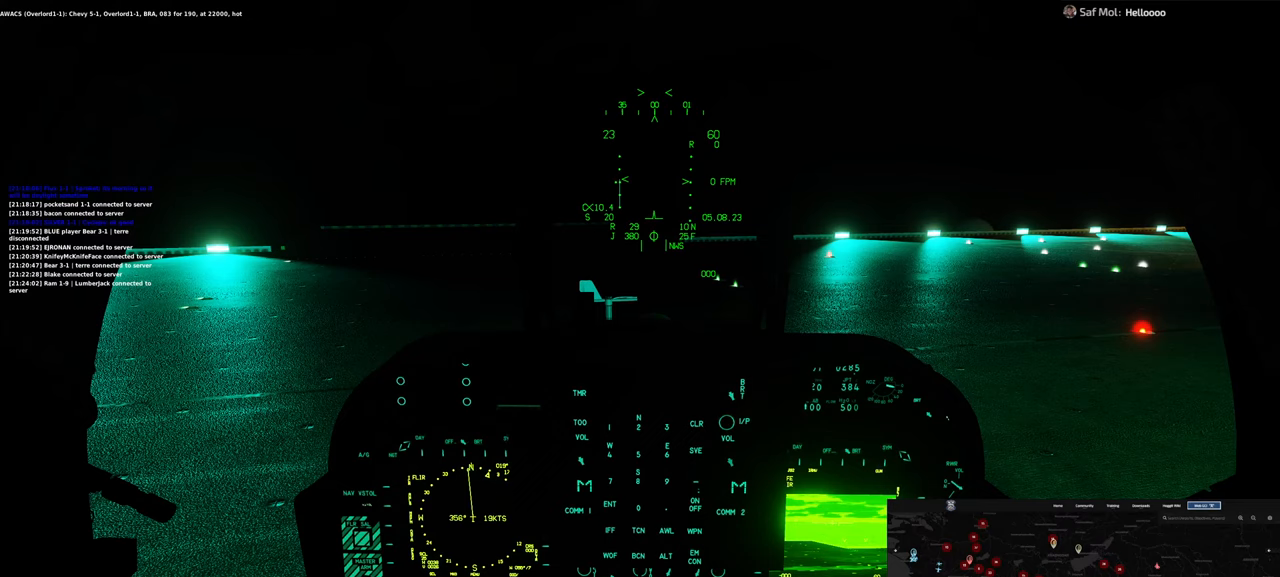
{"dt_ms": 500, "buttons": ["R1"], "left_stick": "center", "right_stick": "center", "events": []}
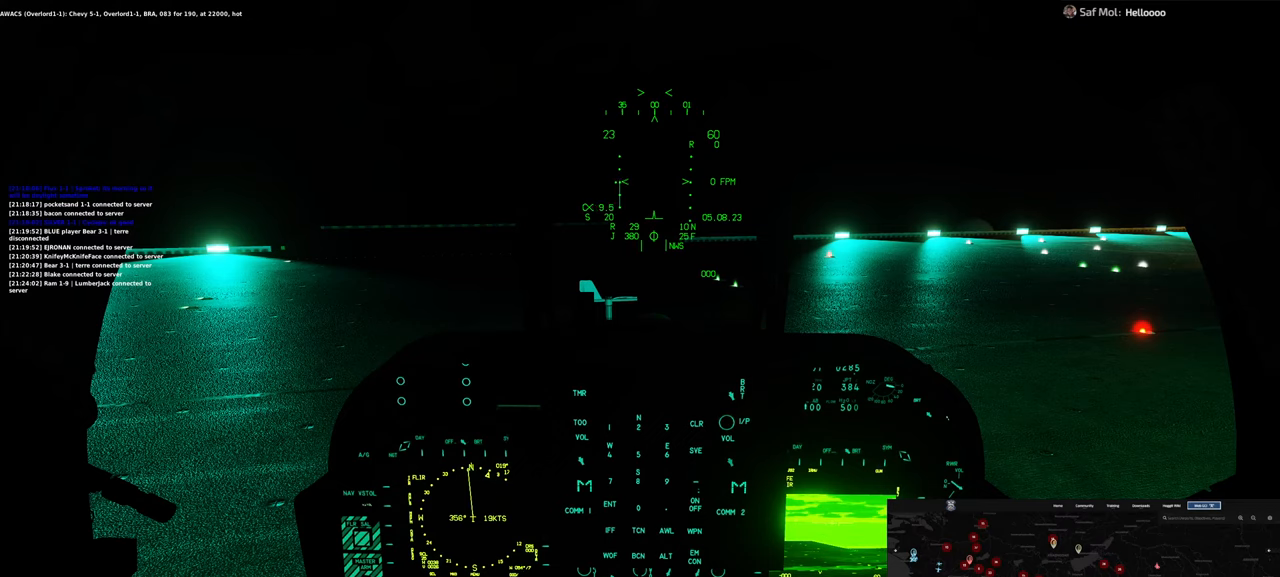
{"dt_ms": 500, "buttons": ["R1"], "left_stick": "center", "right_stick": "center", "events": []}
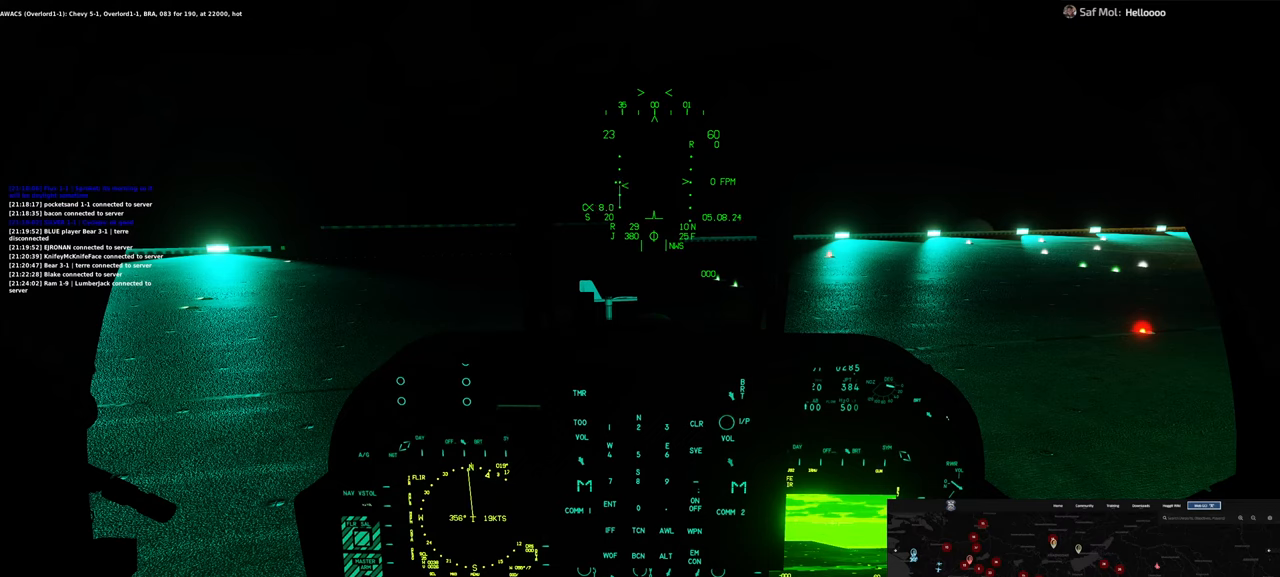
{"dt_ms": 500, "buttons": ["R1"], "left_stick": "center", "right_stick": "center", "events": []}
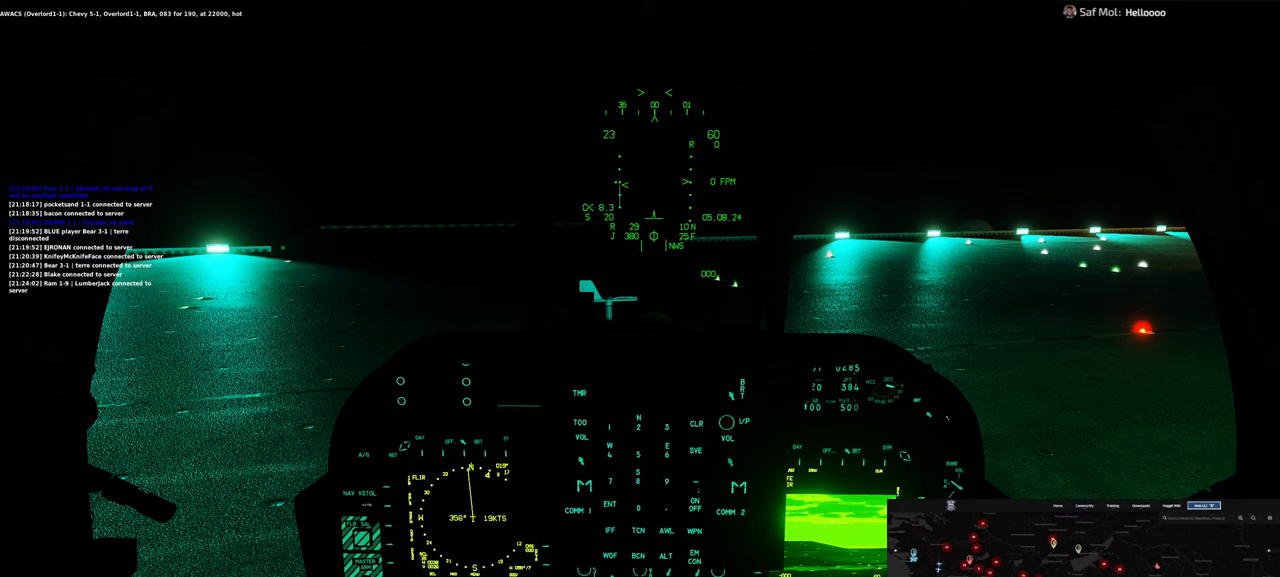
{"dt_ms": 500, "buttons": ["R1"], "left_stick": "center", "right_stick": "center", "events": []}
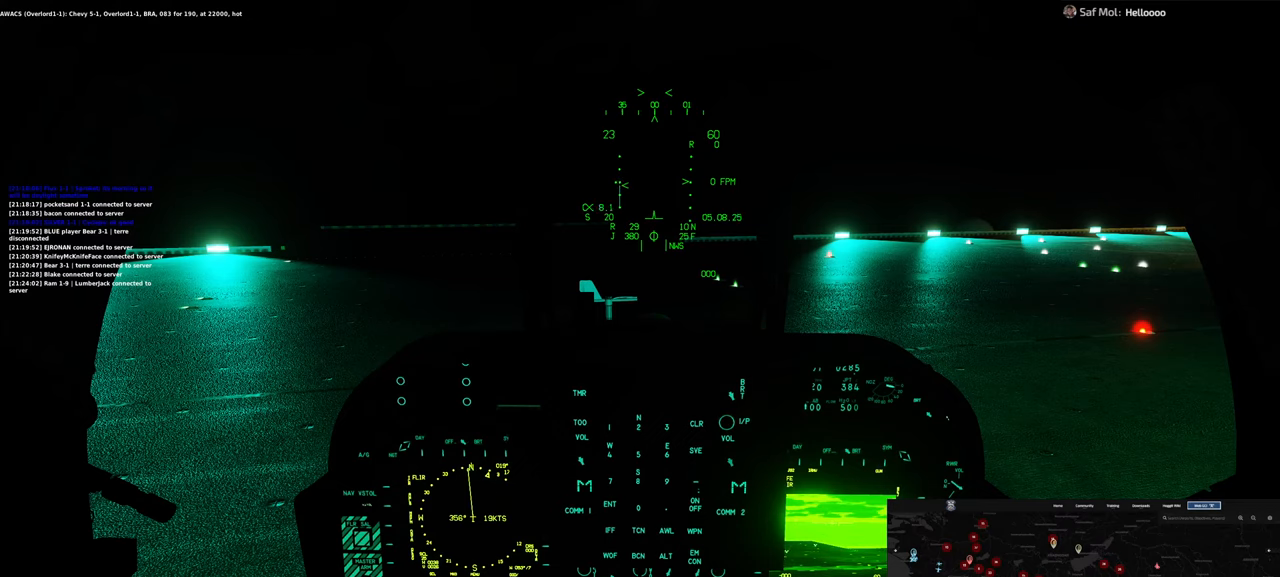
{"dt_ms": 500, "buttons": ["R1"], "left_stick": "center", "right_stick": "center", "events": []}
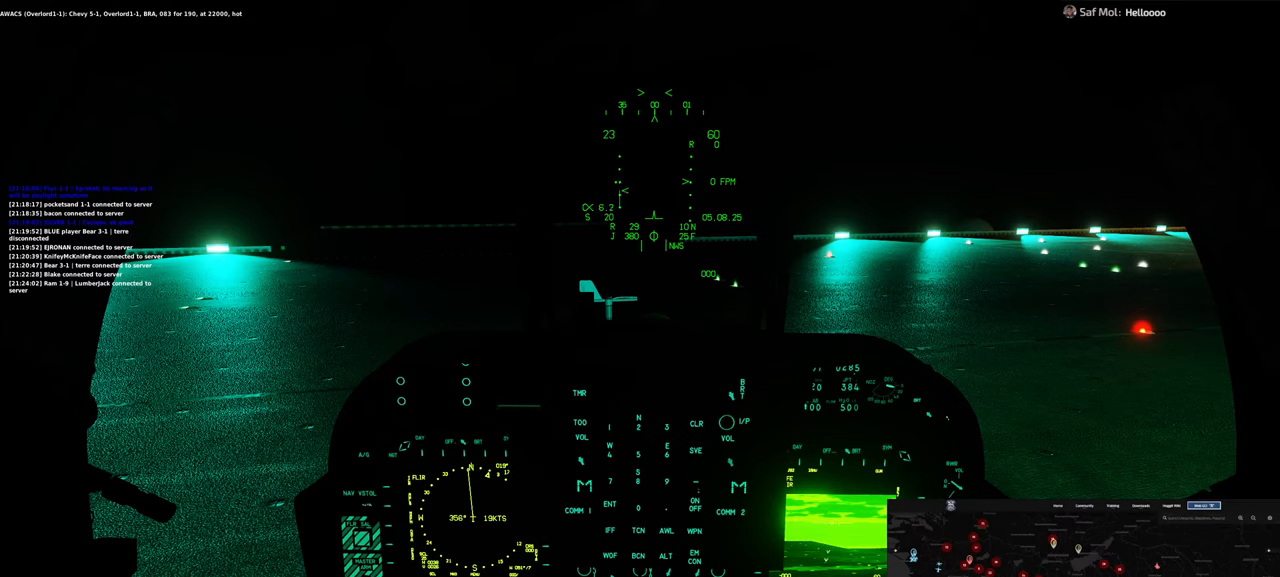
{"dt_ms": 500, "buttons": ["R1"], "left_stick": "center", "right_stick": "center", "events": []}
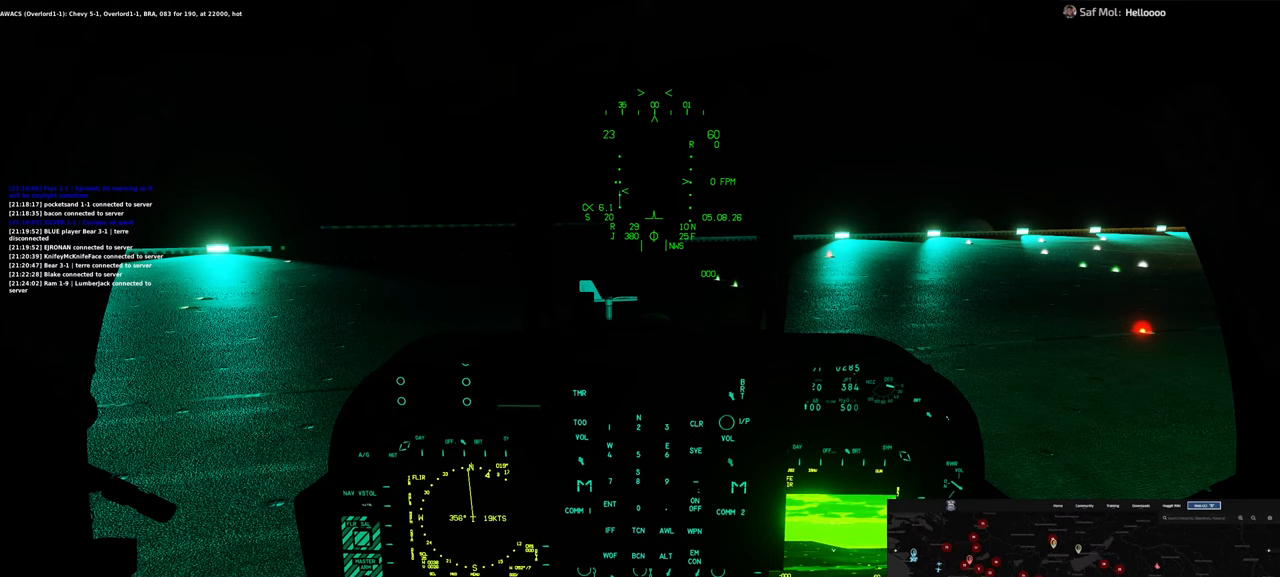
{"dt_ms": 500, "buttons": ["A", "R1"], "left_stick": "center", "right_stick": "center", "events": [[117, "A", "down"]]}
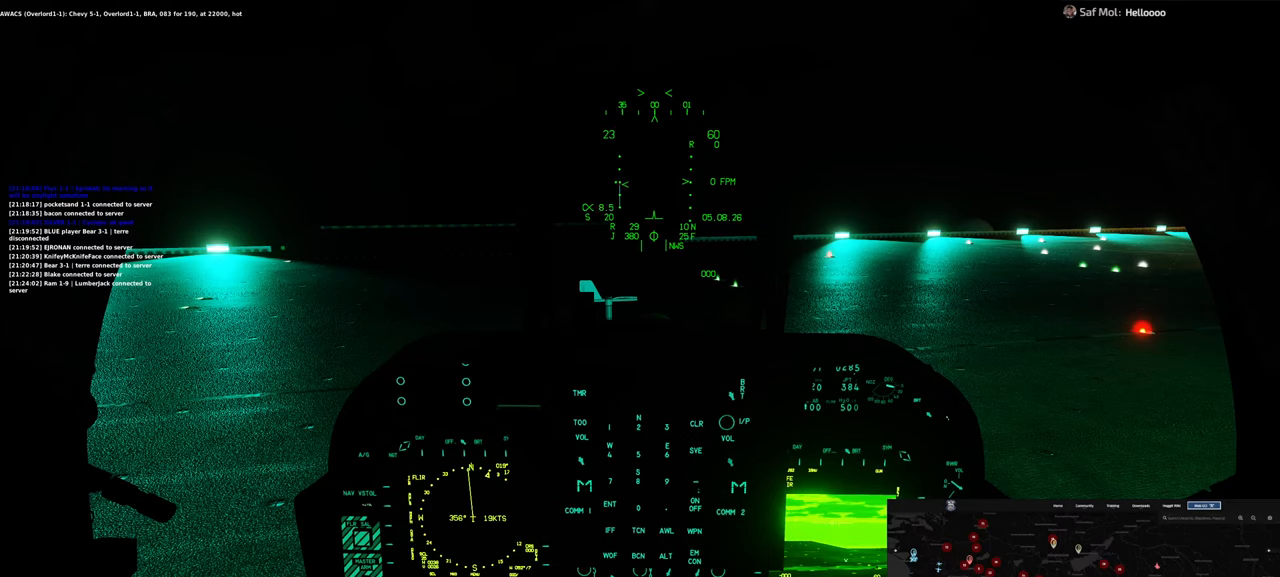
{"dt_ms": 500, "buttons": ["A", "R1"], "left_stick": "center", "right_stick": "center", "events": []}
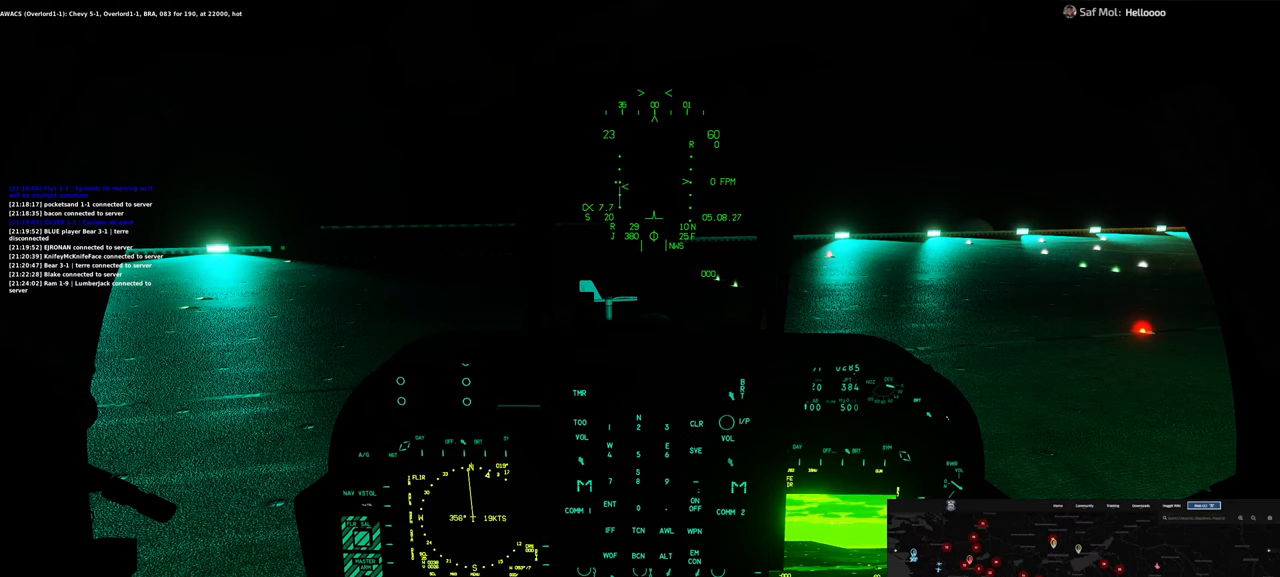
{"dt_ms": 500, "buttons": ["A", "R1"], "left_stick": "center", "right_stick": "center", "events": []}
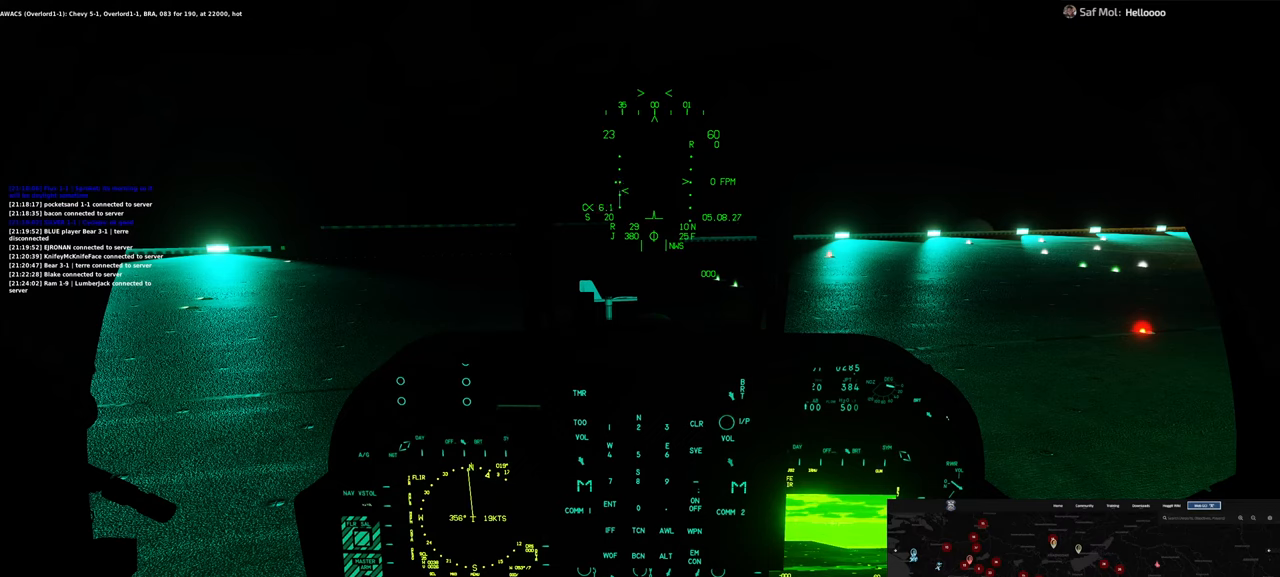
{"dt_ms": 500, "buttons": ["R1"], "left_stick": "center", "right_stick": "center", "events": [[367, "A", "up"]]}
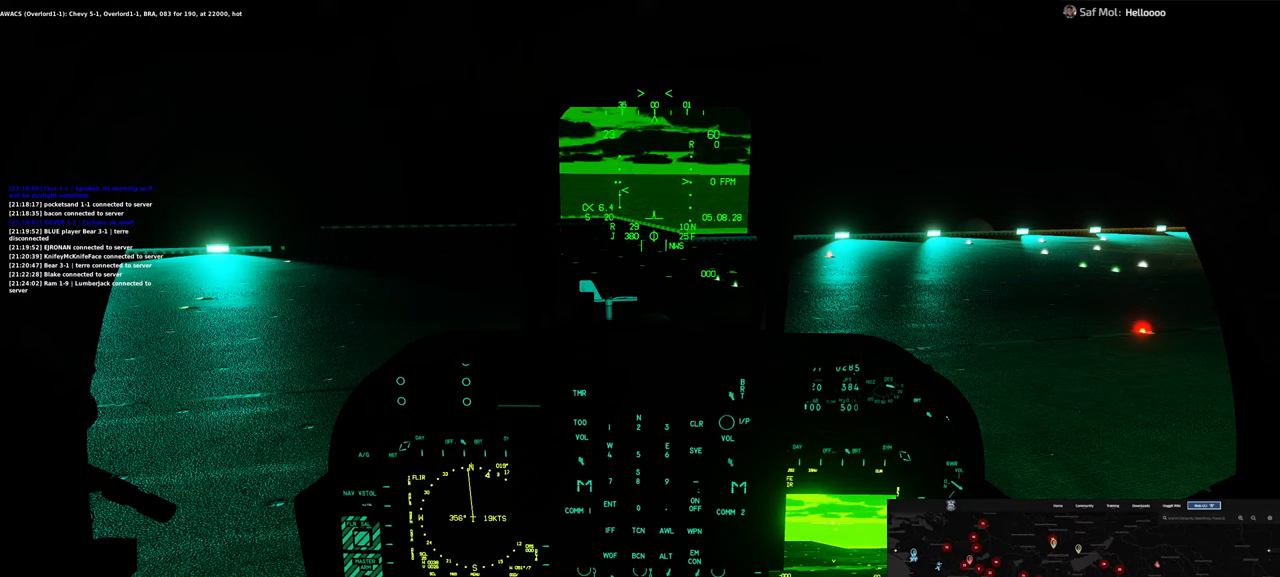
{"dt_ms": 500, "buttons": [], "left_stick": "center", "right_stick": "center", "events": [[283, "R1", "up"]]}
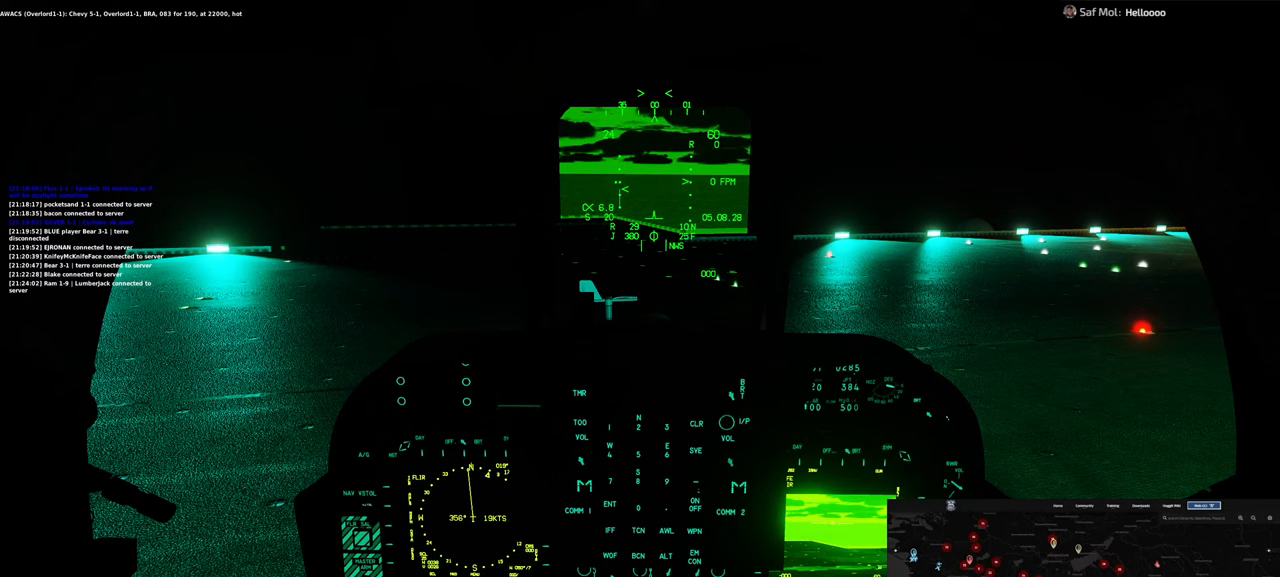
{"dt_ms": 500, "buttons": [], "left_stick": "center", "right_stick": "center", "events": [[250, "right_stick", "up"], [500, "right_stick", "center"]]}
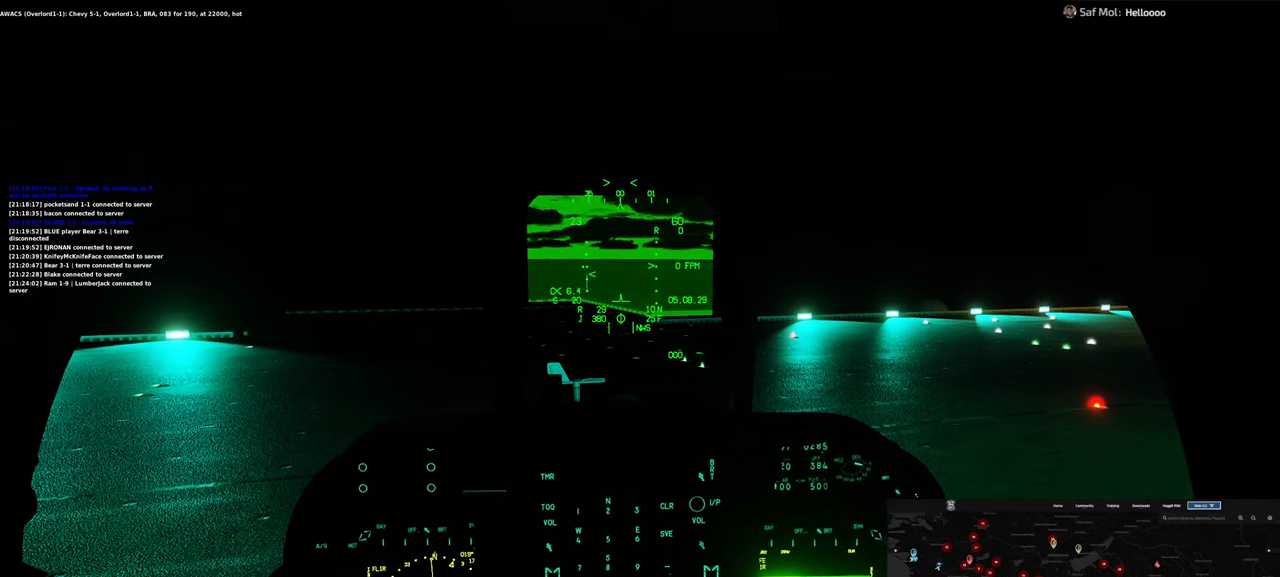
{"dt_ms": 500, "buttons": [], "left_stick": "center", "right_stick": "center", "events": []}
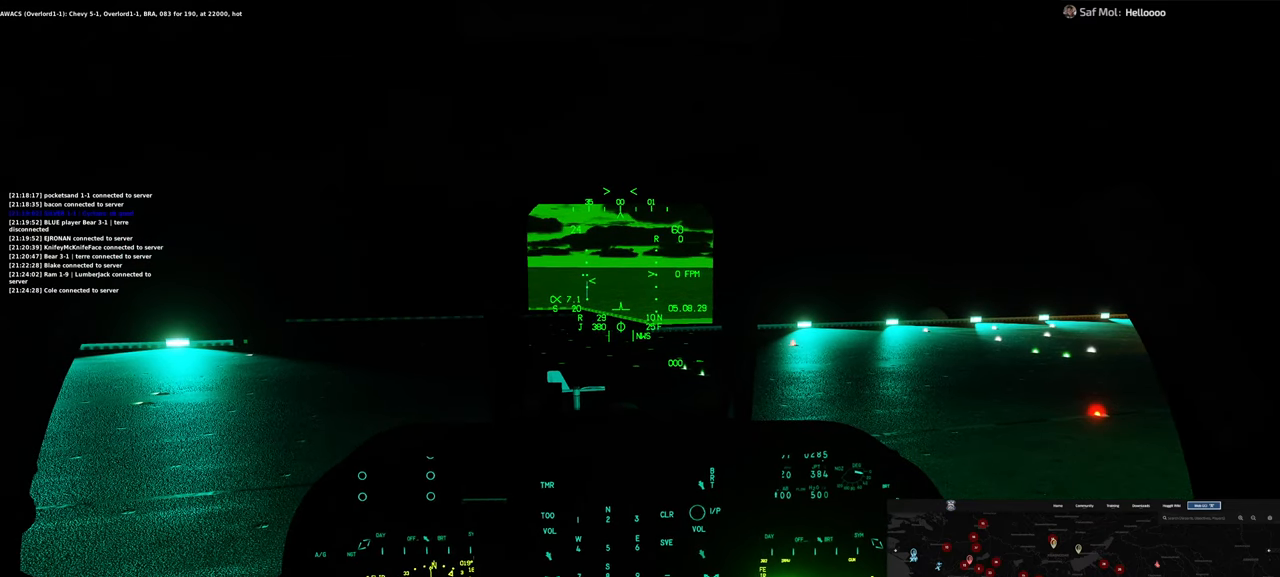
{"dt_ms": 500, "buttons": [], "left_stick": "center", "right_stick": "center", "events": []}
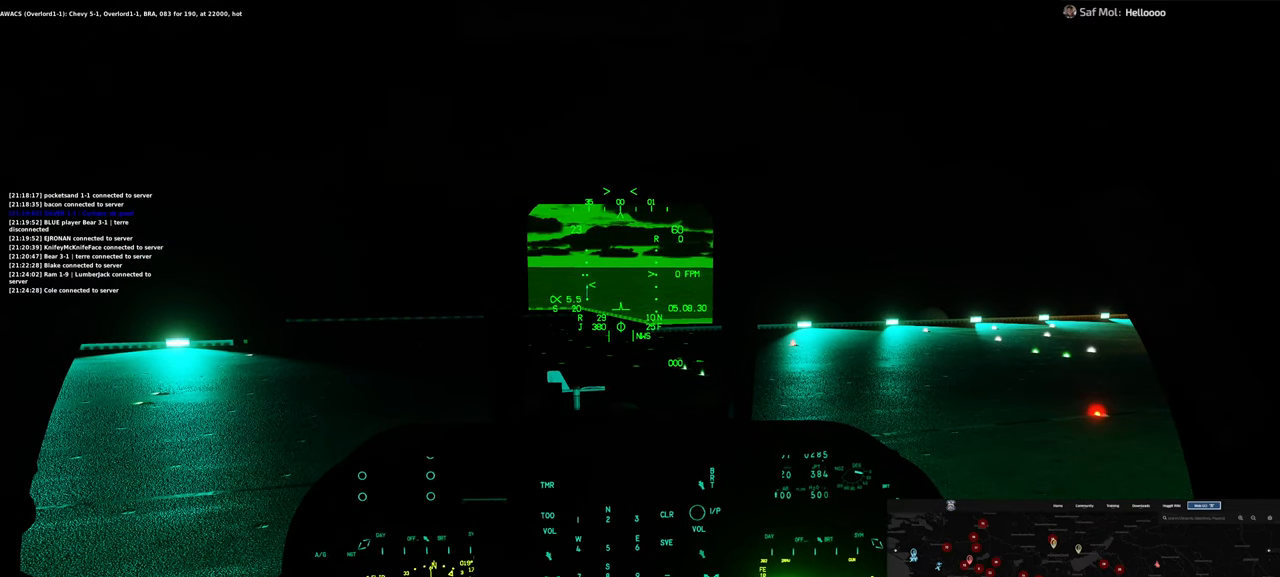
{"dt_ms": 500, "buttons": [], "left_stick": "center", "right_stick": "center", "events": []}
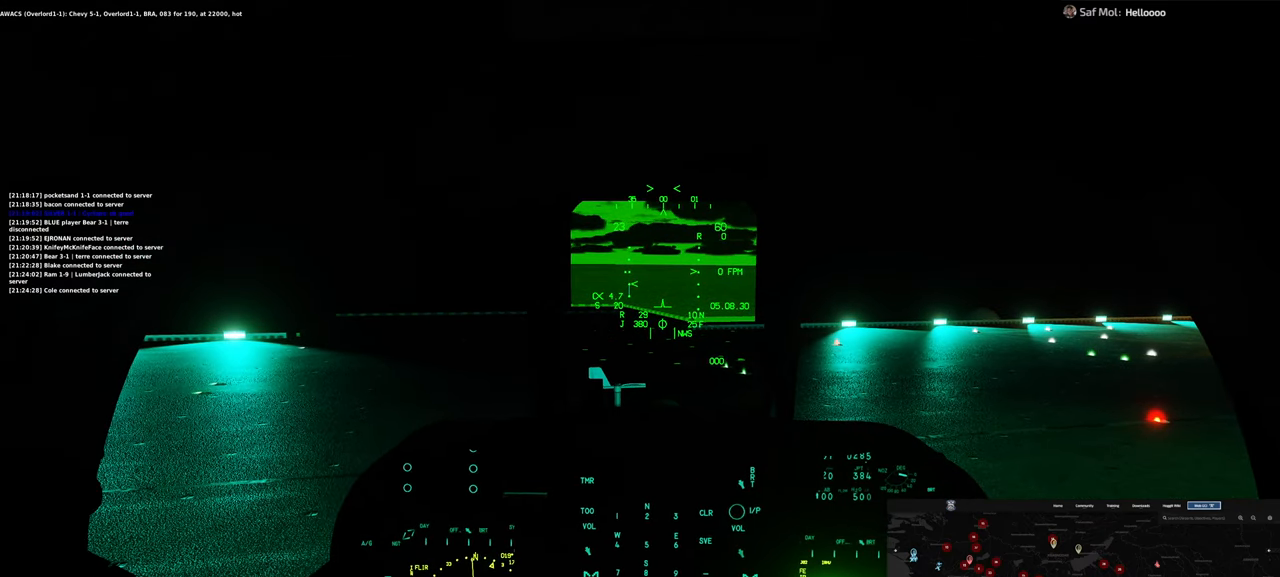
{"dt_ms": 500, "buttons": [], "left_stick": "center", "right_stick": "center", "events": []}
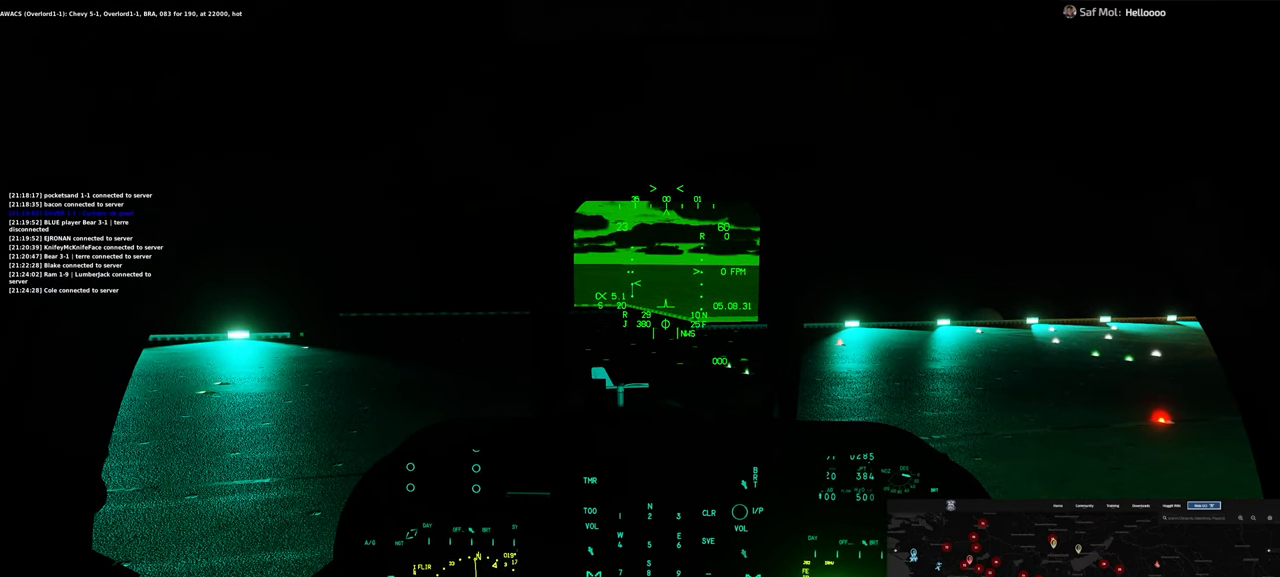
{"dt_ms": 500, "buttons": ["R1"], "left_stick": "center", "right_stick": "center", "events": [[500, "R1", "down"]]}
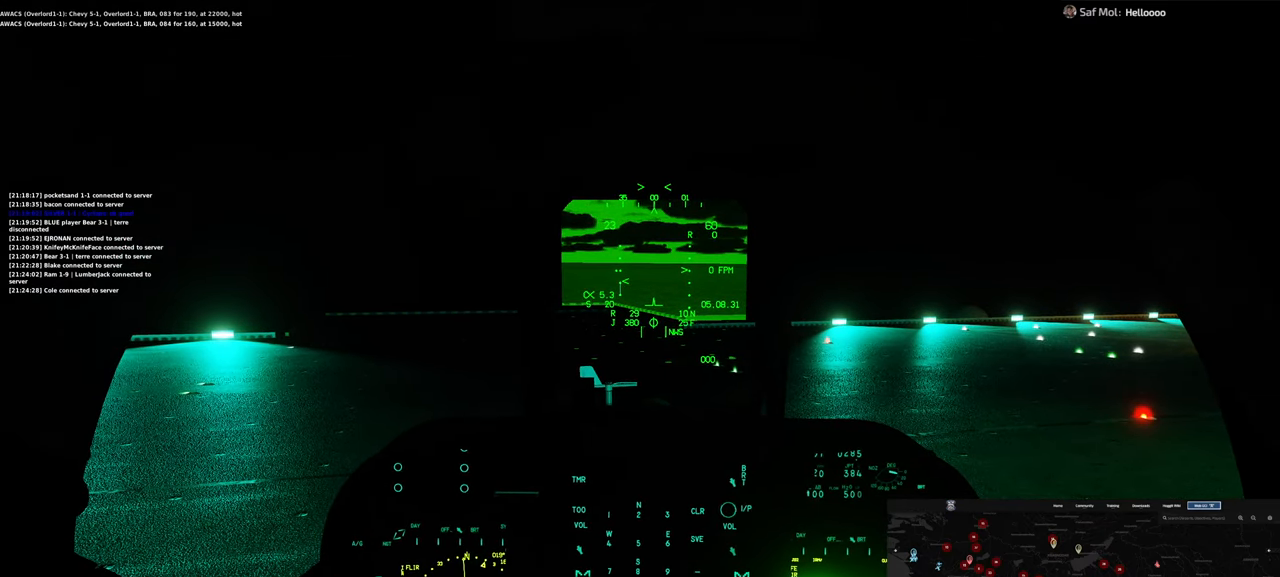
{"dt_ms": 500, "buttons": [], "left_stick": "center", "right_stick": "down", "events": [[267, "R3", "down"], [333, "R3", "up"], [433, "R1", "up"], [483, "right_stick", "down"]]}
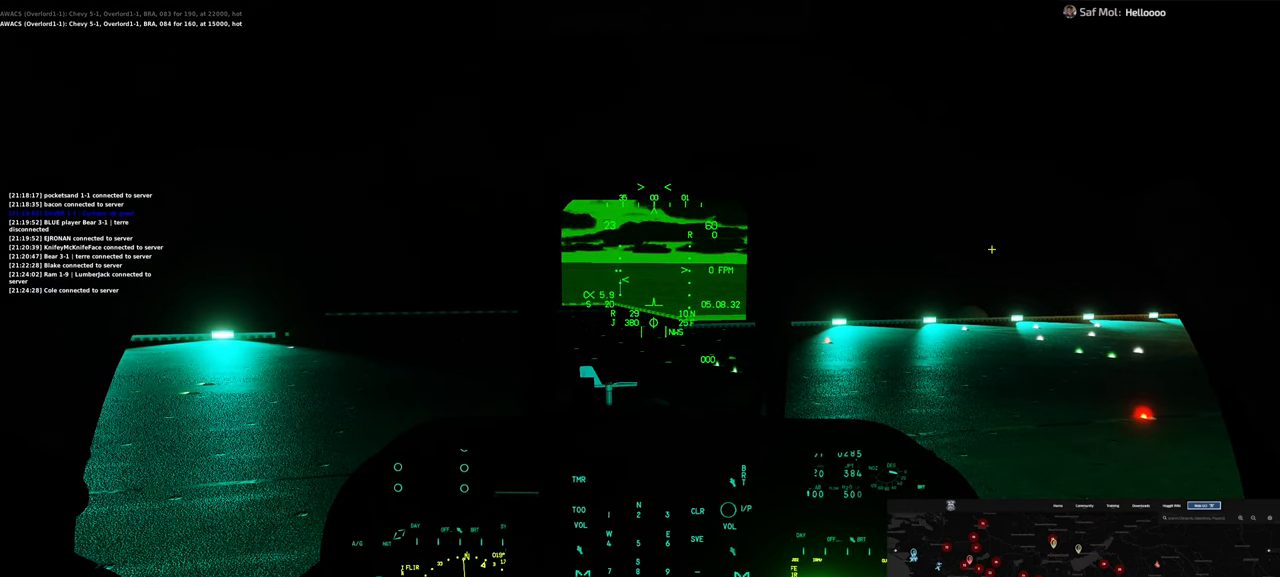
{"dt_ms": 500, "buttons": [], "left_stick": "center", "right_stick": "down-left", "events": [[267, "right_stick", "down-left"]]}
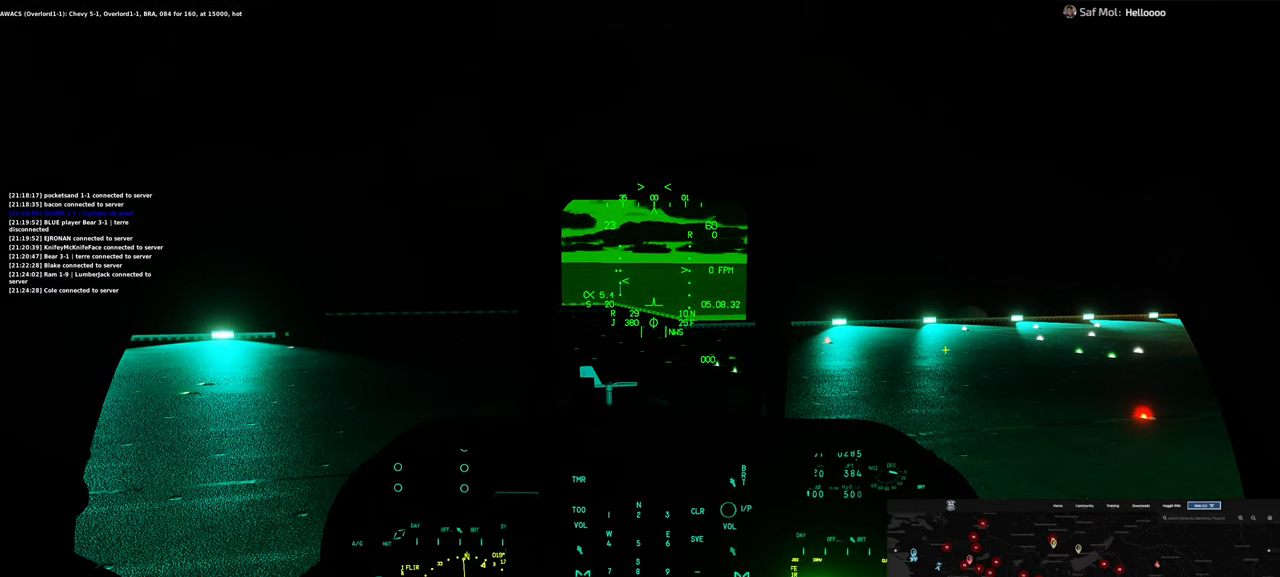
{"dt_ms": 1000, "buttons": [], "left_stick": "center", "right_stick": "down", "events": [[667, "right_stick", "down"]]}
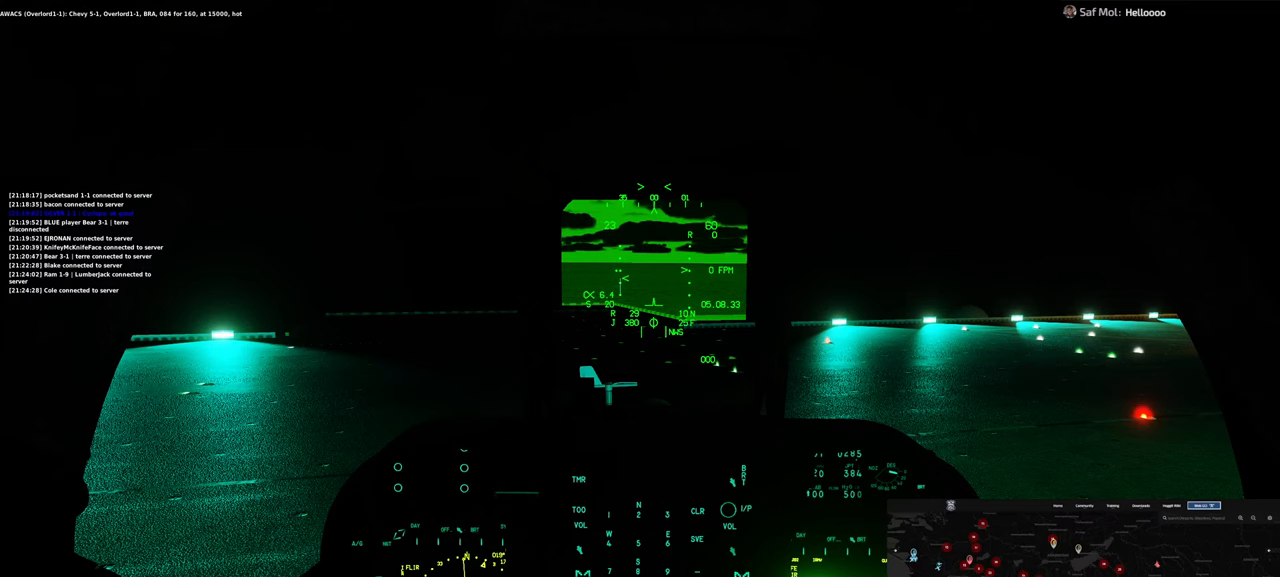
{"dt_ms": 500, "buttons": [], "left_stick": "center", "right_stick": "up", "events": [[83, "right_stick", "center"], [133, "right_stick", "up"]]}
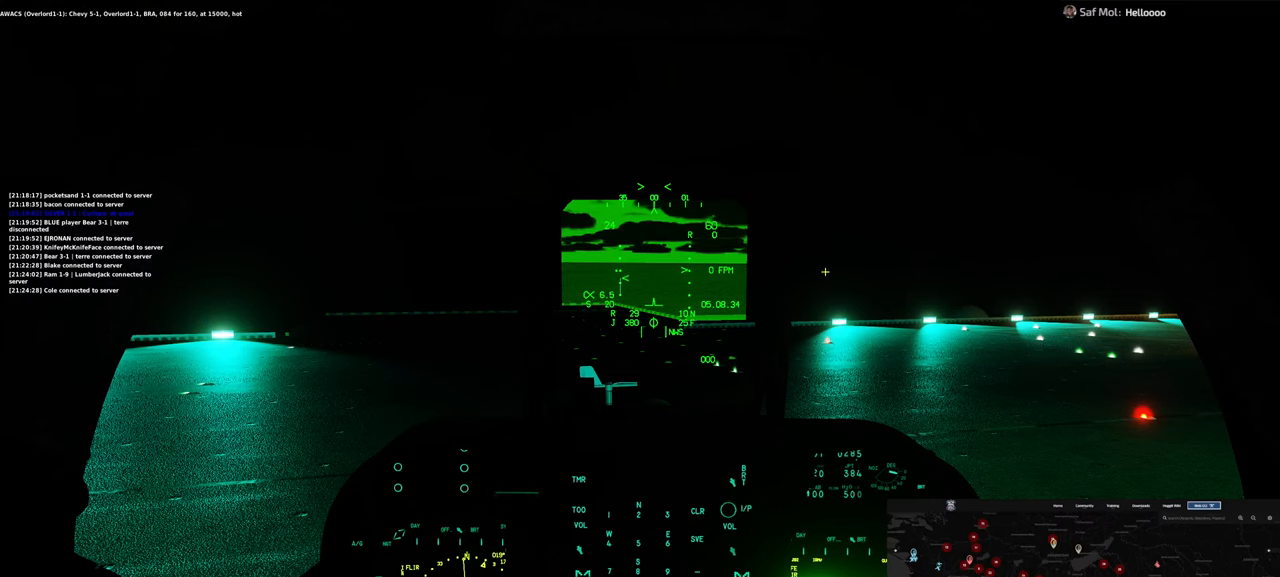
{"dt_ms": 500, "buttons": [], "left_stick": "center", "right_stick": "center", "events": [[50, "right_stick", "center"], [100, "R1", "down"], [267, "R3", "down"], [417, "R3", "up"], [467, "R1", "up"]]}